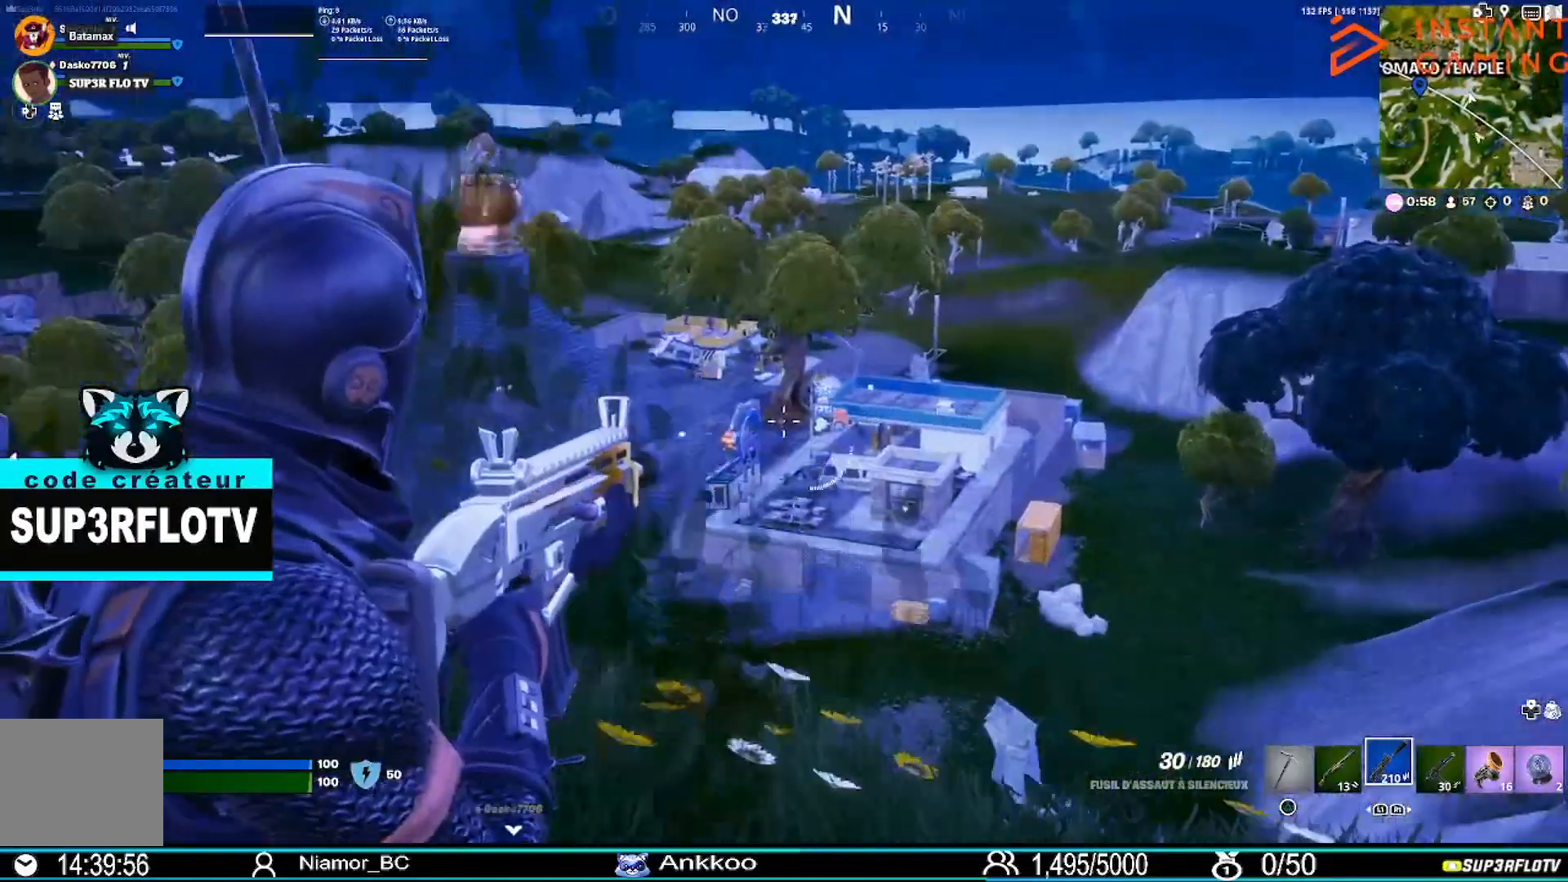
Gameplay with a controller (PlayStation layout); each line is a JSON object with the inputs held at the frame after it. "events" lists button and stick changes between this image and that frame as [ms after this image, input, new state], when the widget could be followed in between.
{"buttons": ["L2"], "left_stick": "up-left", "right_stick": "center", "events": [[133, "right_stick", "center"]]}
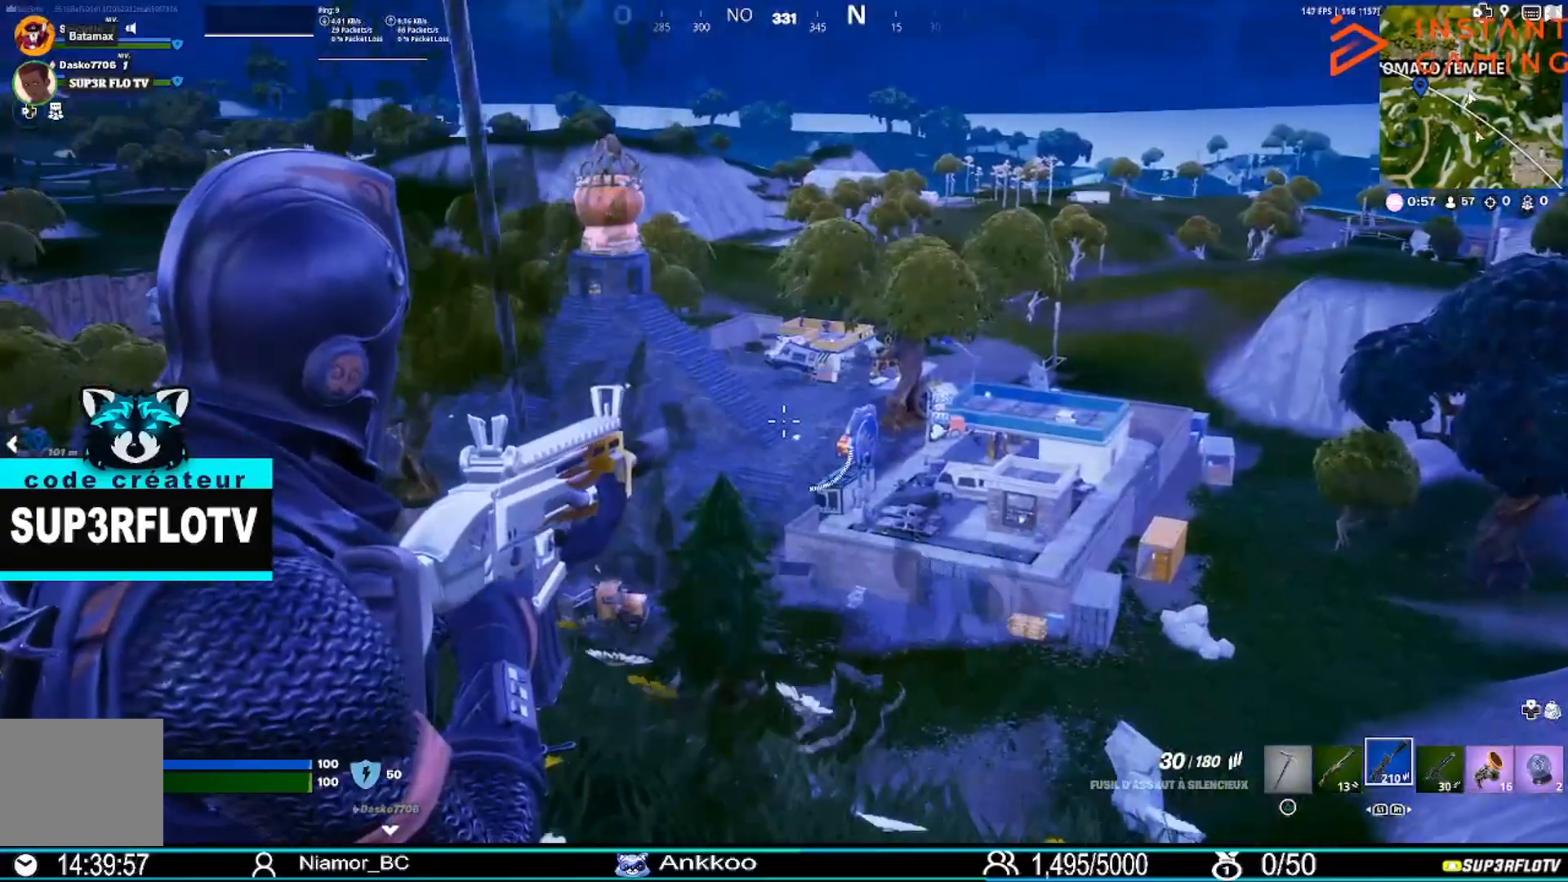
{"buttons": [], "left_stick": "up-left", "right_stick": "left", "events": [[33, "L1", "down"], [134, "L1", "up"], [234, "L2", "up"], [300, "right_stick", "left"]]}
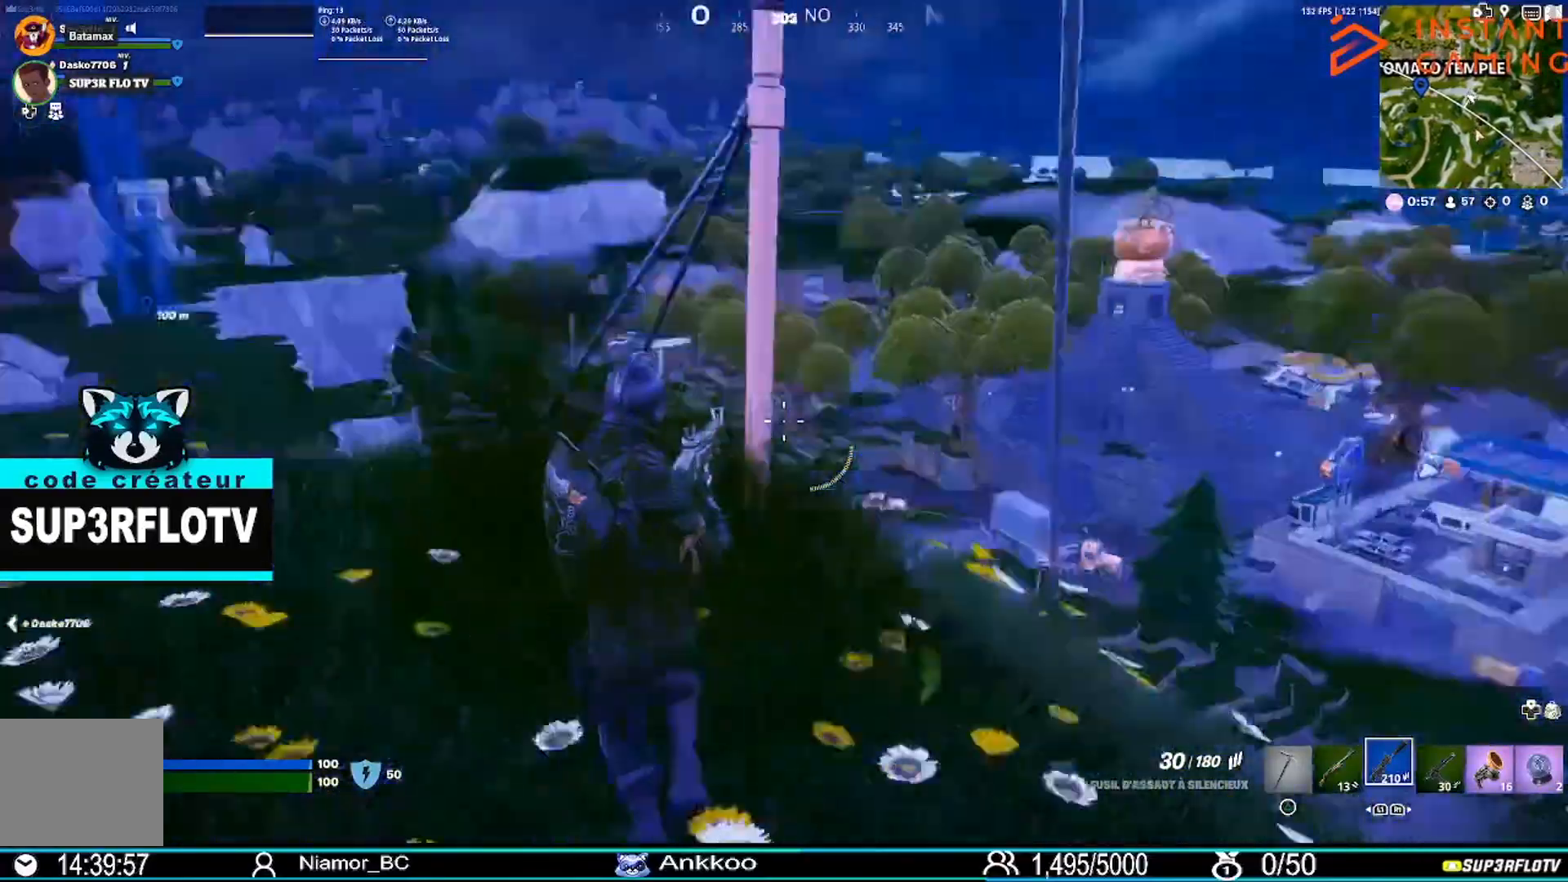
{"buttons": [], "left_stick": "up-left", "right_stick": "center", "events": [[100, "right_stick", "center"]]}
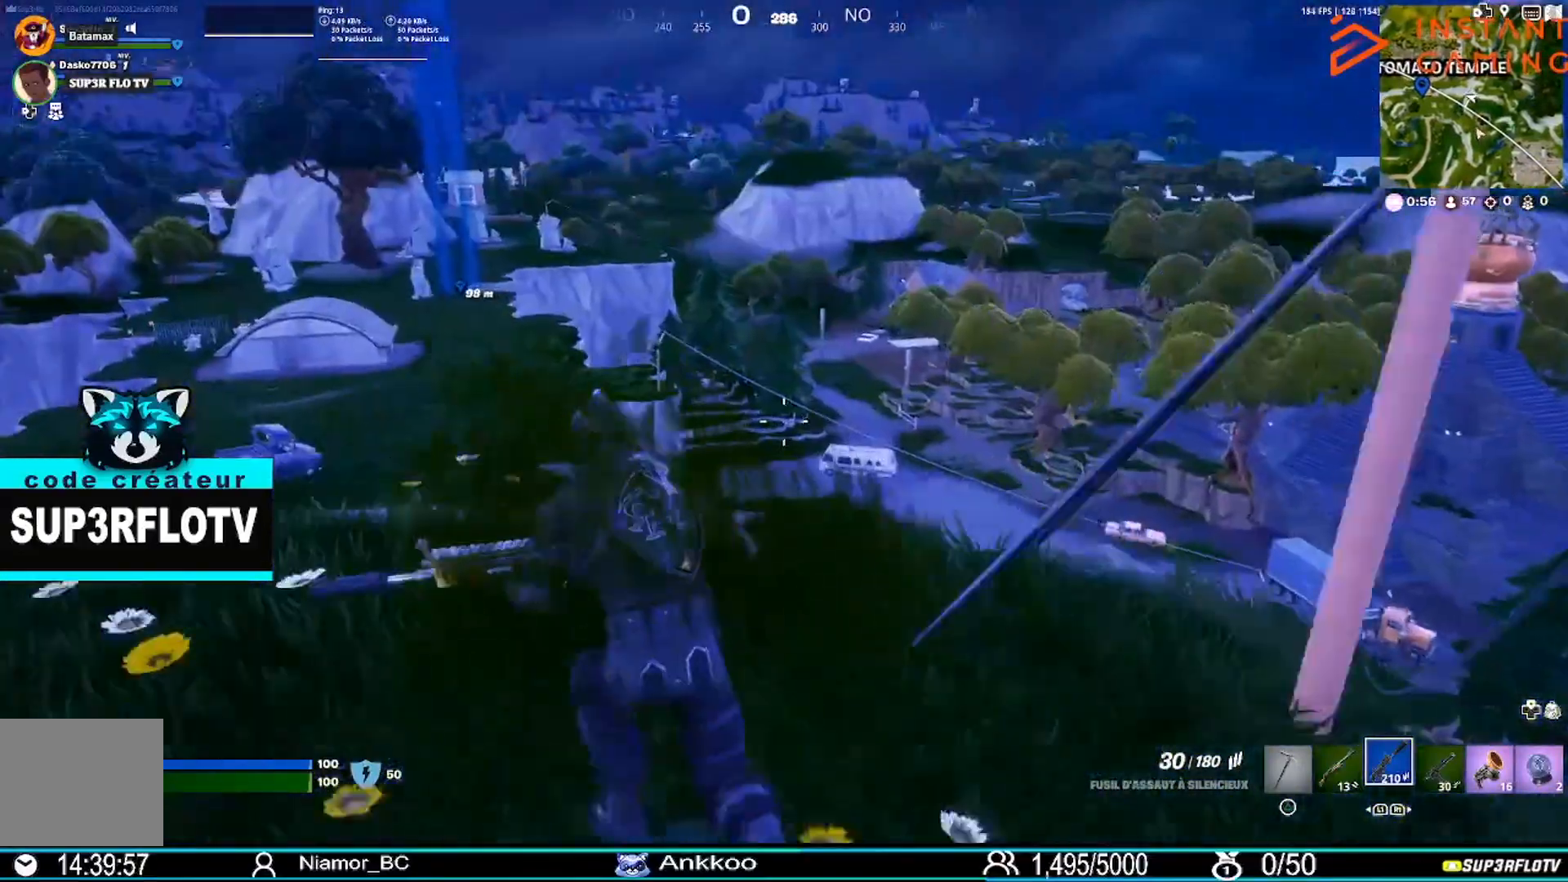
{"buttons": [], "left_stick": "left", "right_stick": "center", "events": [[134, "right_stick", "left"], [200, "left_stick", "left"], [267, "right_stick", "center"]]}
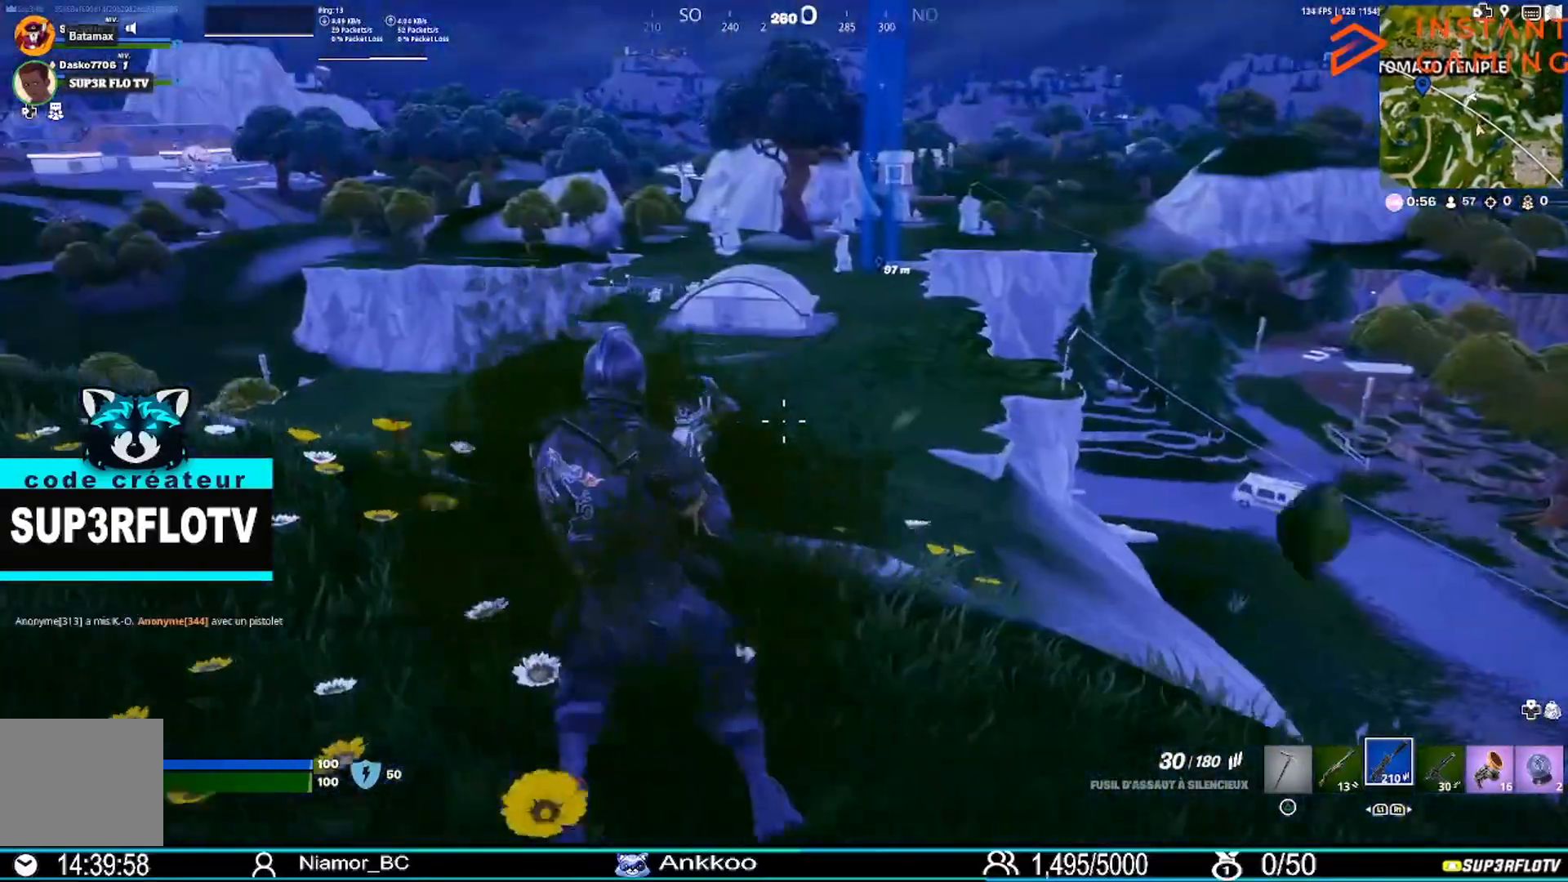
{"buttons": [], "left_stick": "up-left", "right_stick": "left", "events": [[433, "right_stick", "left"], [500, "left_stick", "up-left"]]}
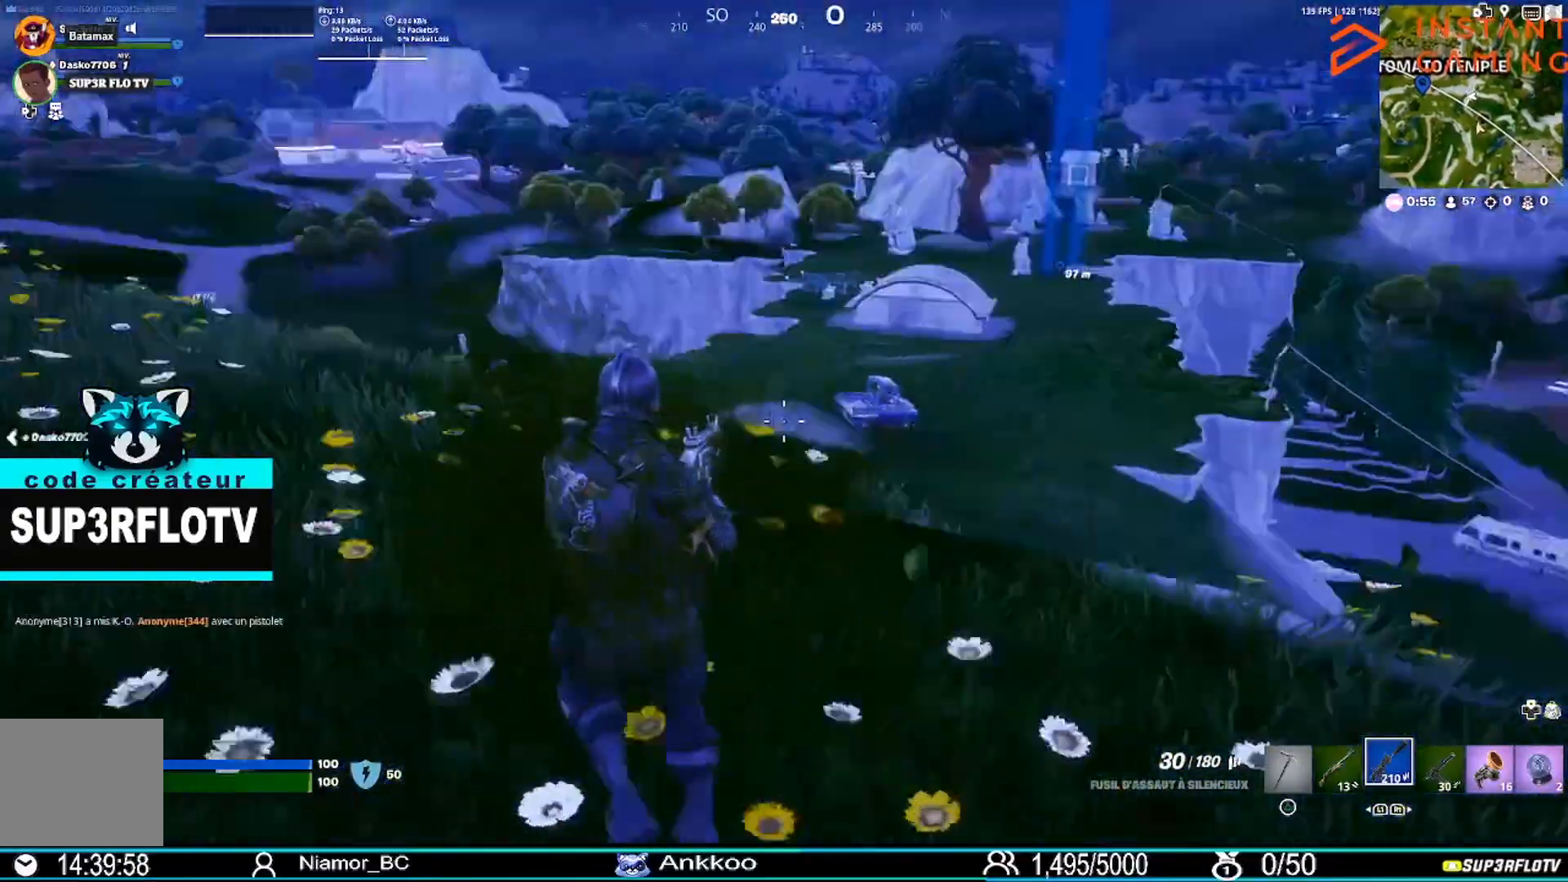
{"buttons": [], "left_stick": "up", "right_stick": "left", "events": [[67, "L3", "down"], [234, "left_stick", "up"], [234, "right_stick", "center"], [267, "L3", "up"], [501, "right_stick", "left"]]}
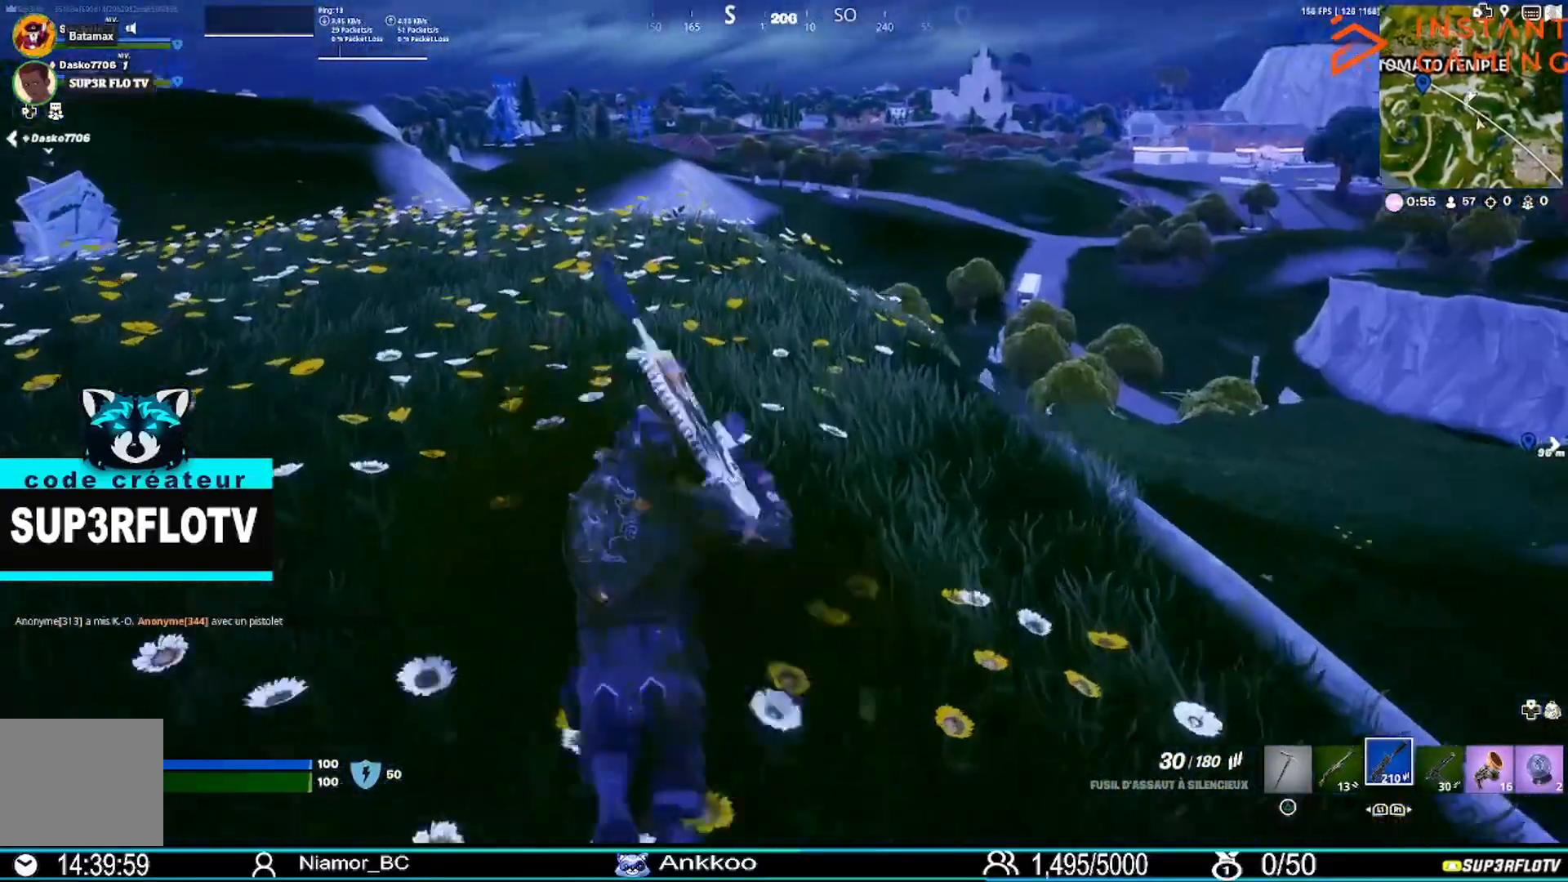
{"buttons": [], "left_stick": "up", "right_stick": "center", "events": [[133, "right_stick", "center"]]}
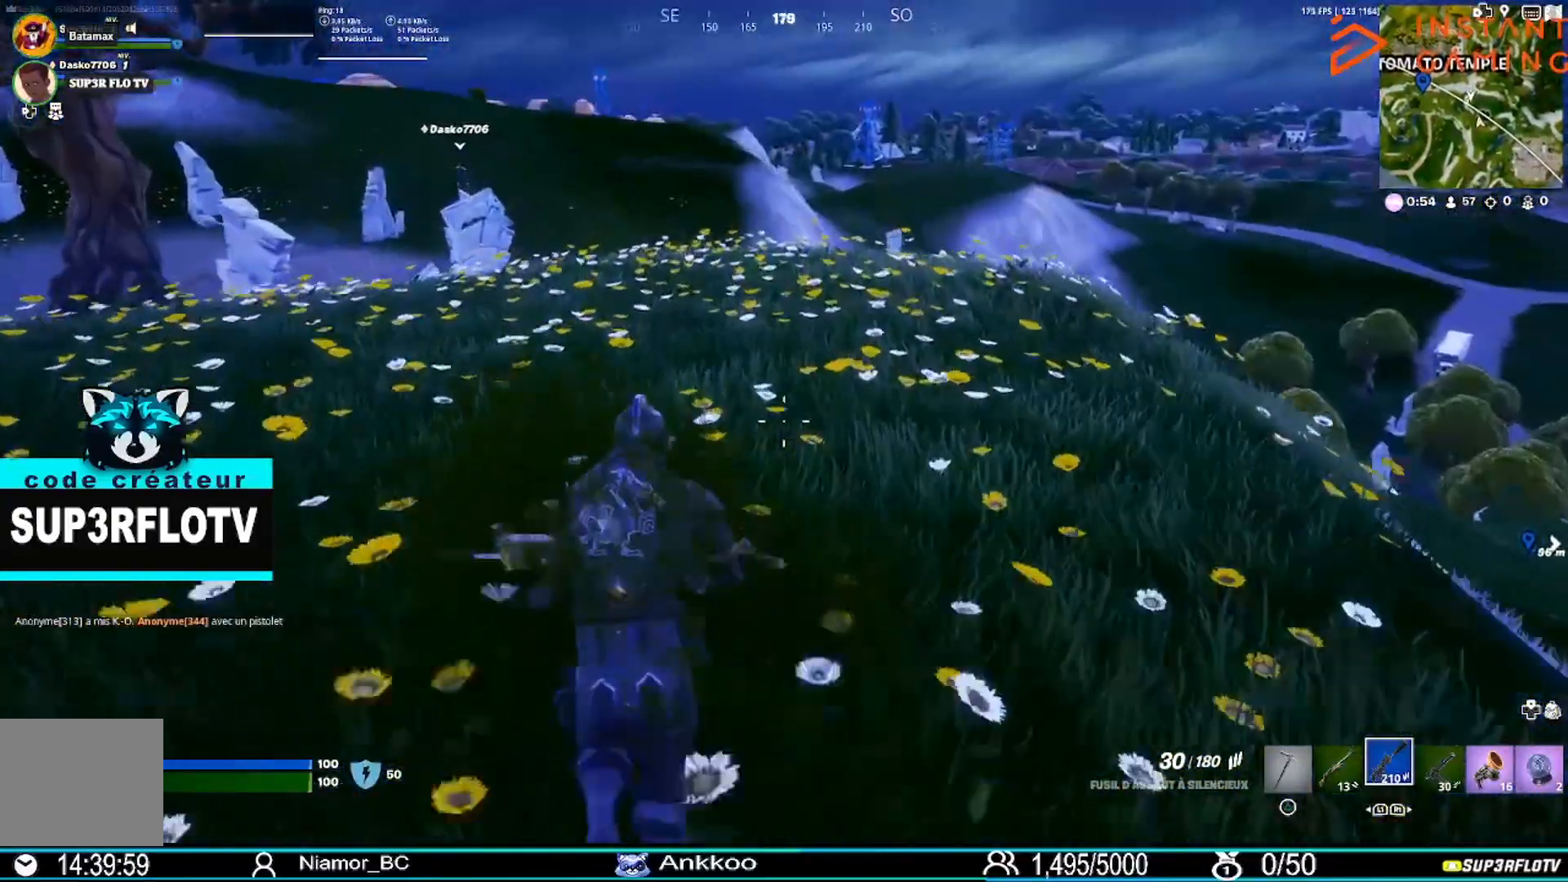
{"buttons": [], "left_stick": "up", "right_stick": "center", "events": [[267, "L3", "down"], [267, "right_stick", "right"], [367, "L3", "up"], [434, "right_stick", "center"]]}
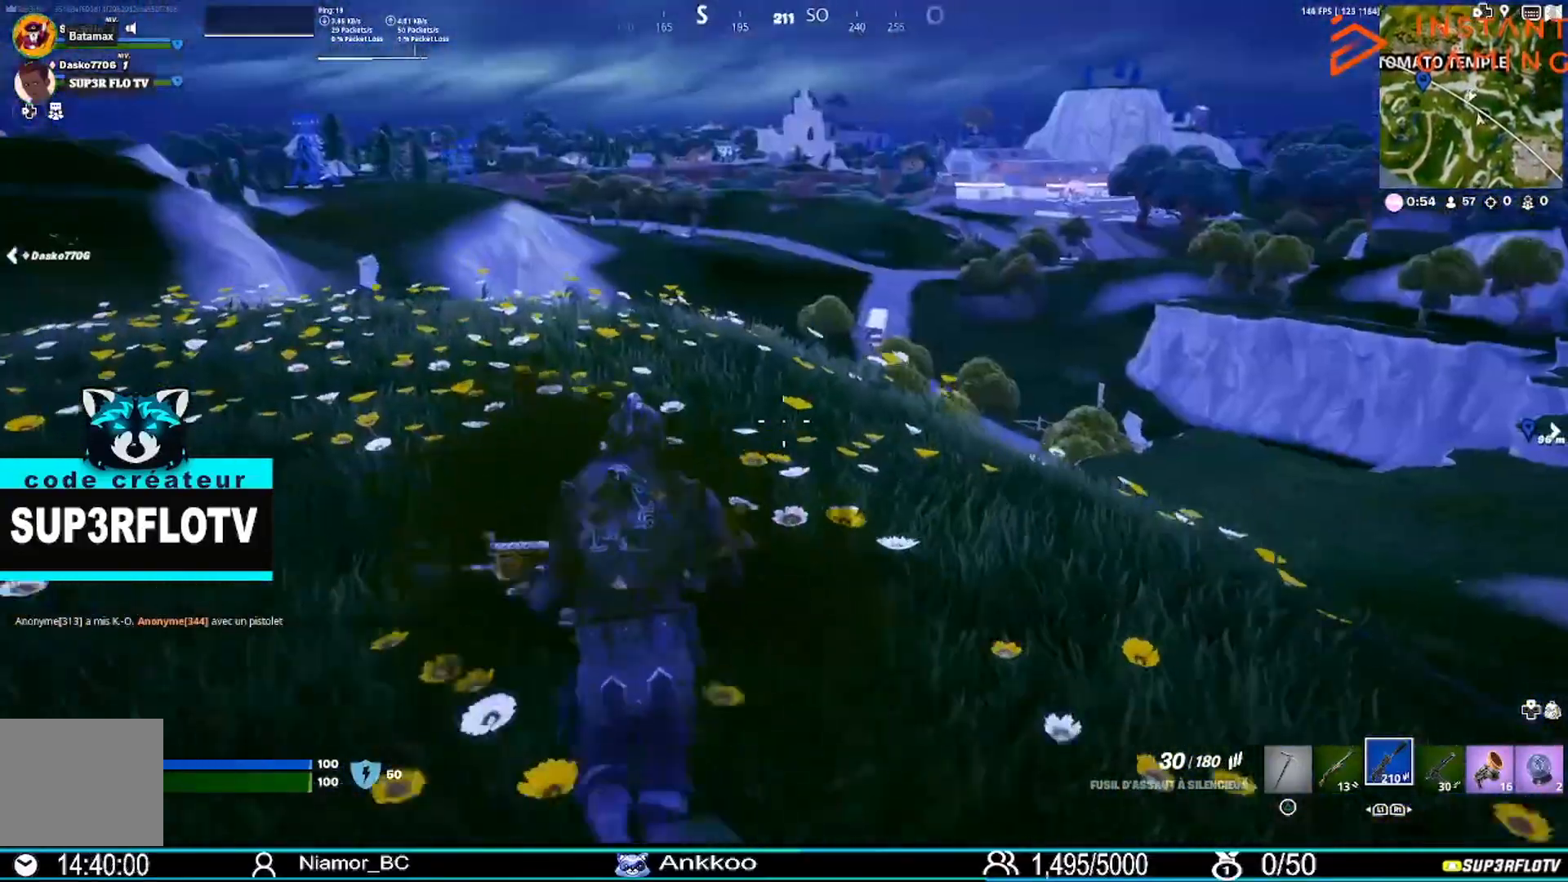
{"buttons": [], "left_stick": "up", "right_stick": "center", "events": []}
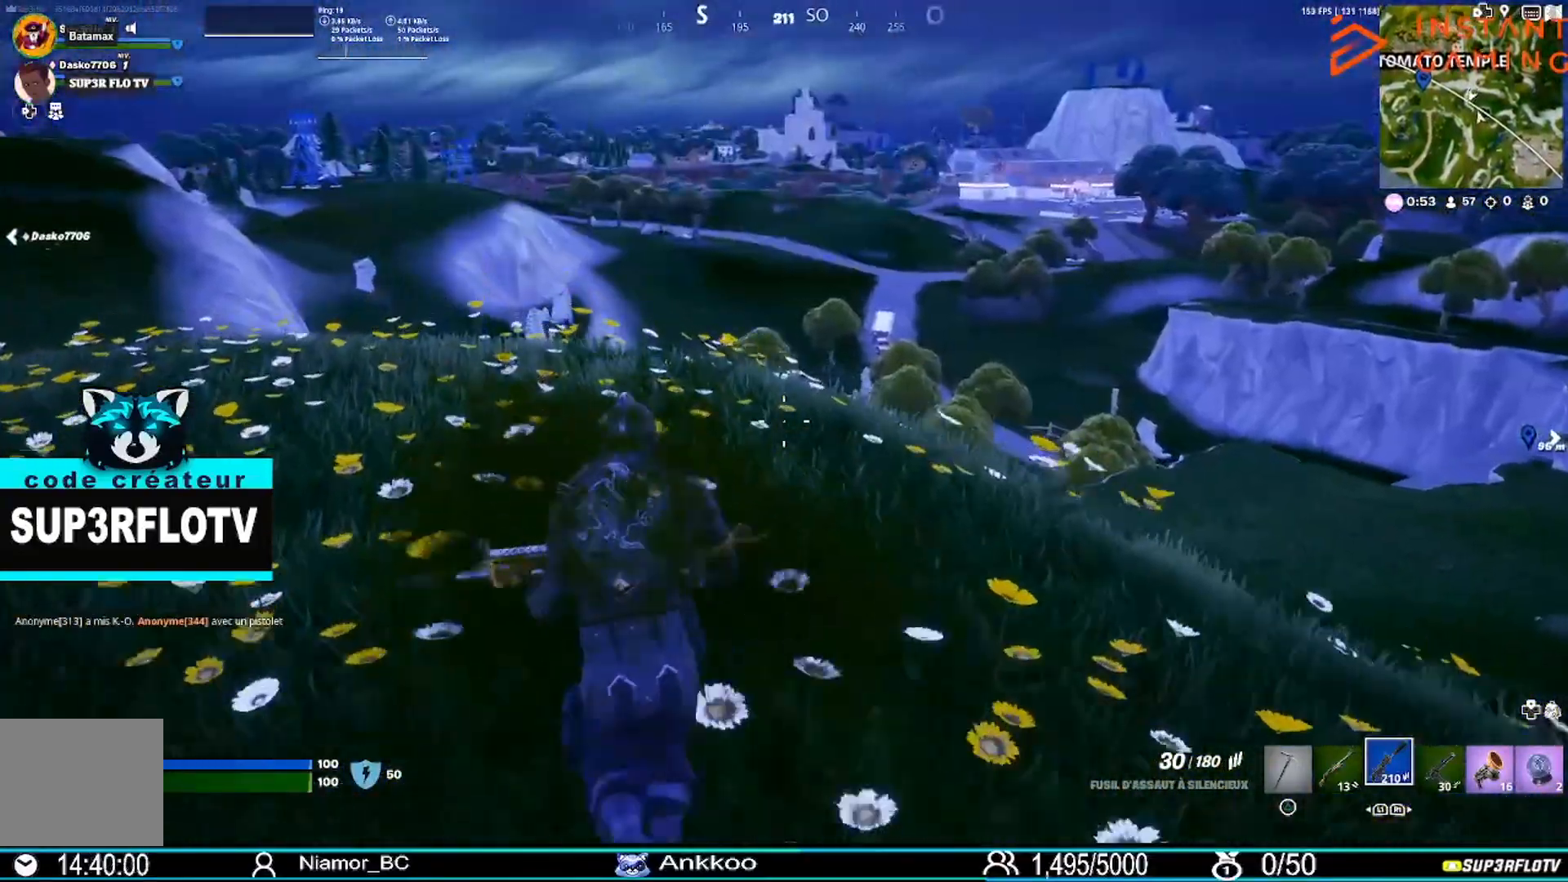
{"buttons": [], "left_stick": "up-left", "right_stick": "center", "events": [[434, "left_stick", "up-left"]]}
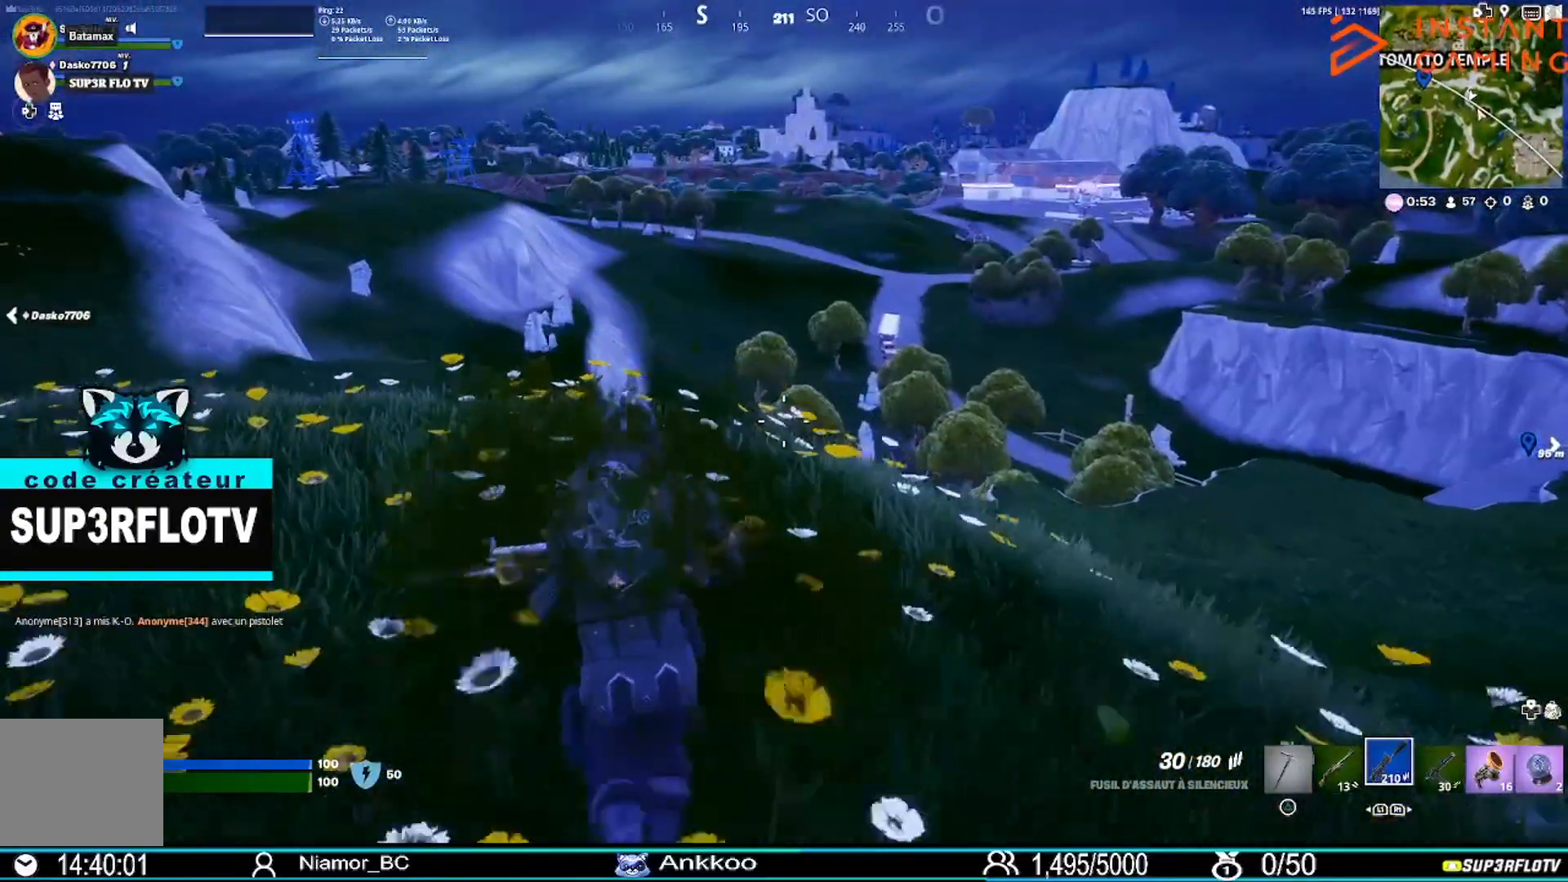
{"buttons": [], "left_stick": "up-left", "right_stick": "center", "events": []}
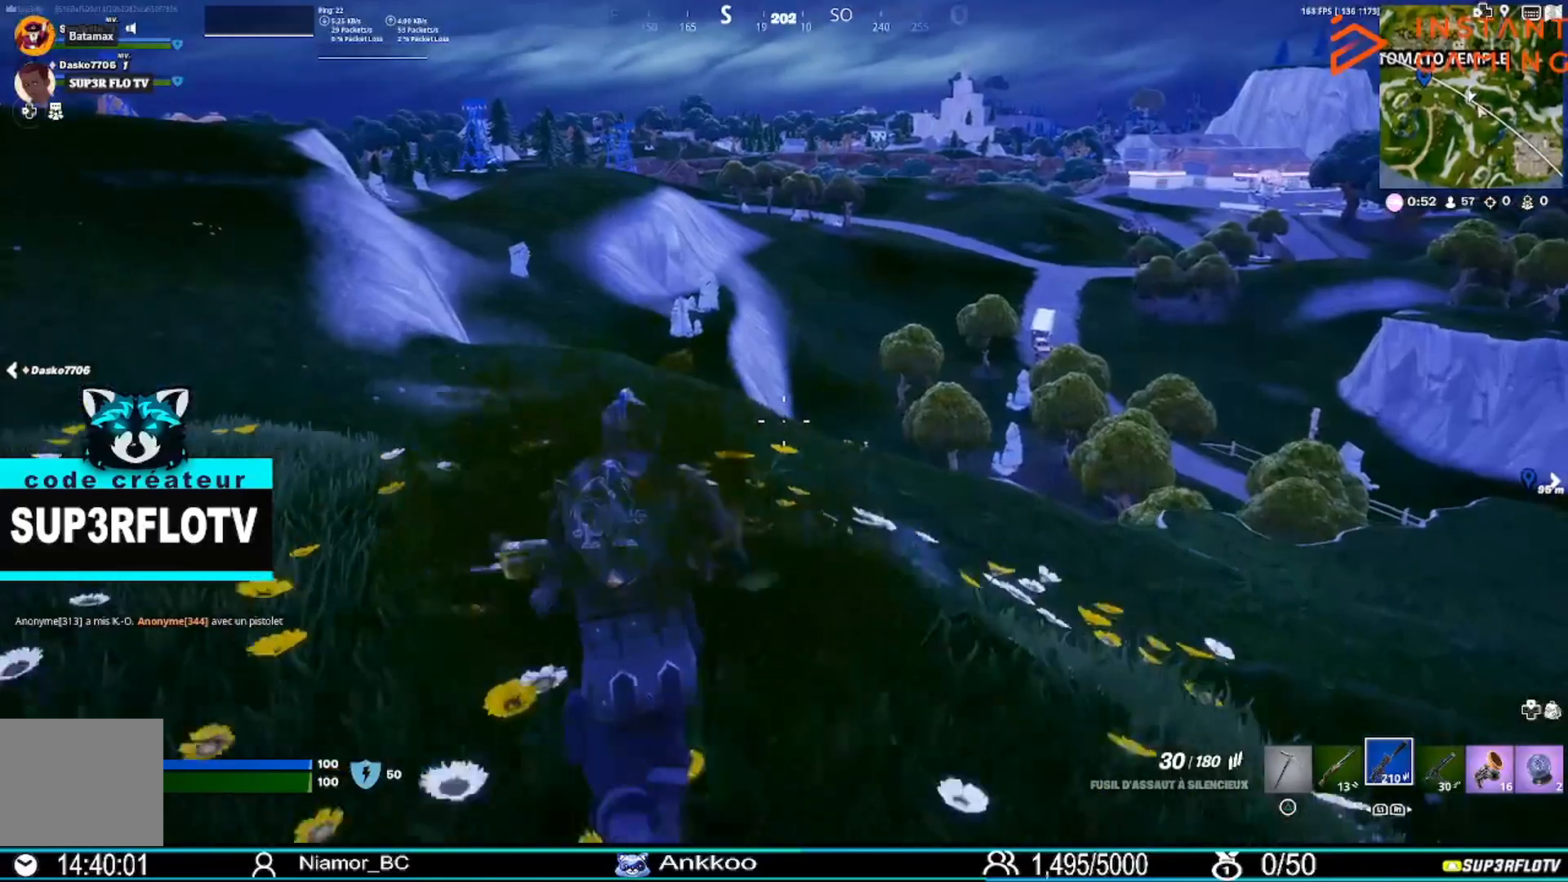
{"buttons": [], "left_stick": "up-left", "right_stick": "left", "events": [[300, "right_stick", "left"]]}
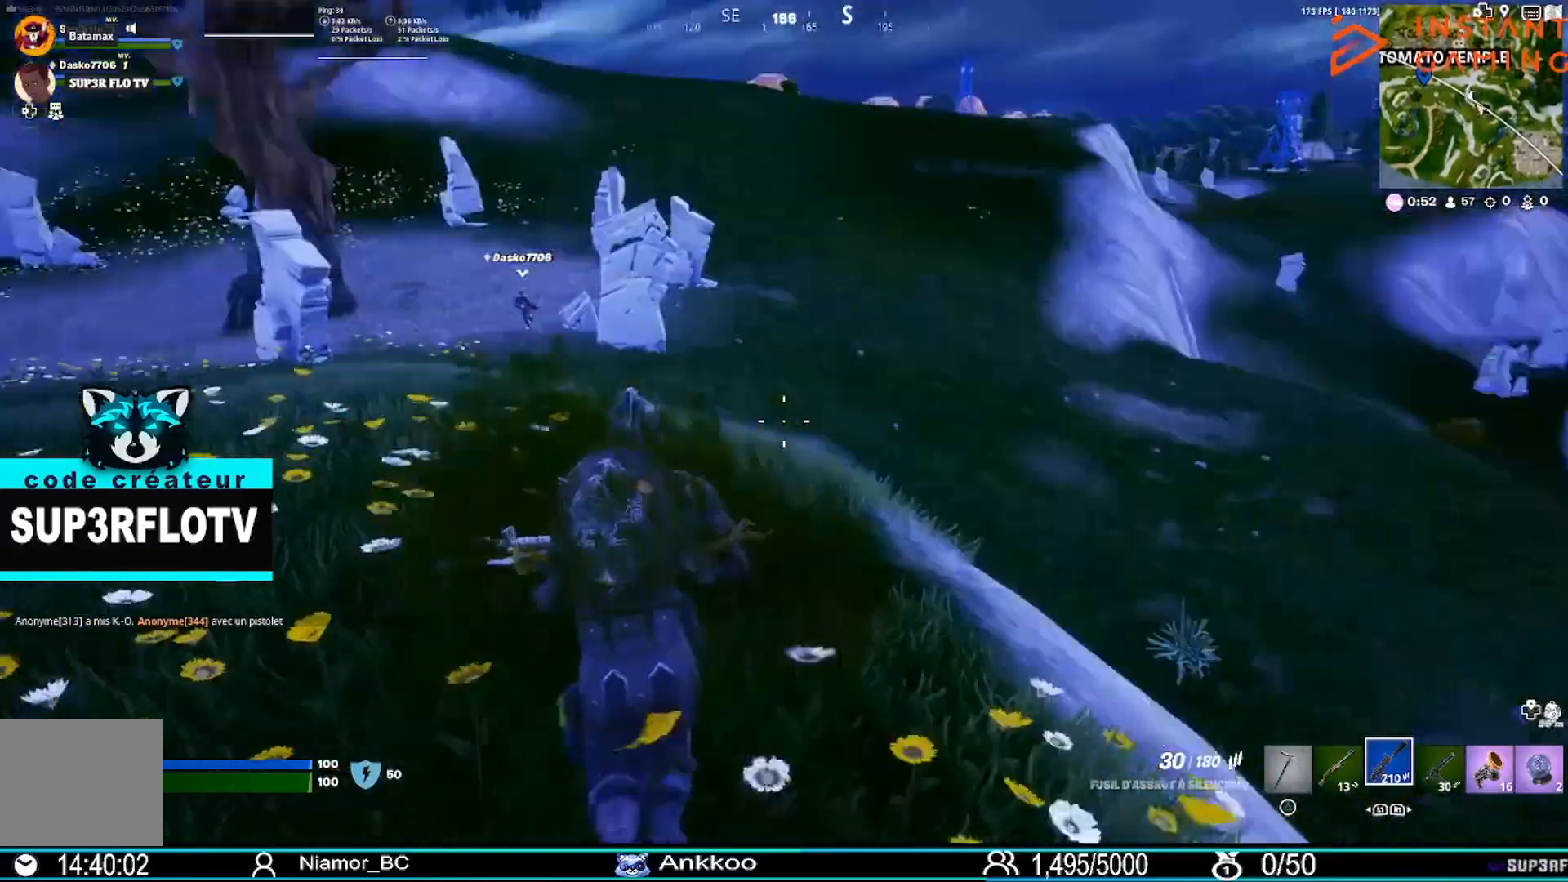
{"buttons": ["L3"], "left_stick": "up-left", "right_stick": "left", "events": [[100, "right_stick", "center"], [433, "L3", "down"], [433, "right_stick", "left"]]}
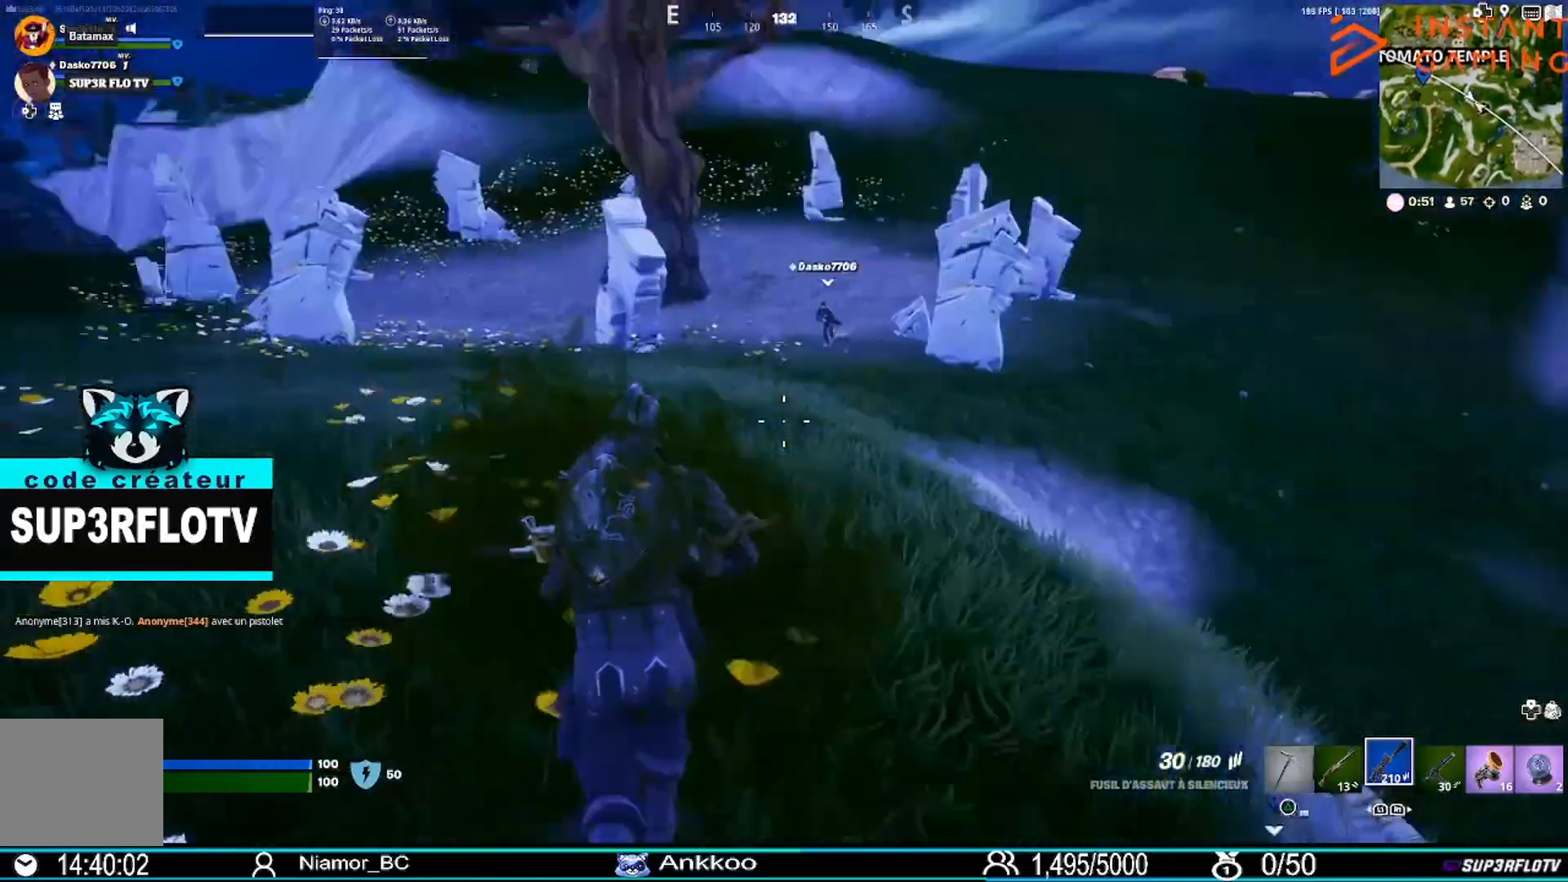
{"buttons": [], "left_stick": "up", "right_stick": "up-left", "events": [[100, "right_stick", "center"], [134, "L3", "up"], [134, "left_stick", "up"], [434, "right_stick", "up-left"]]}
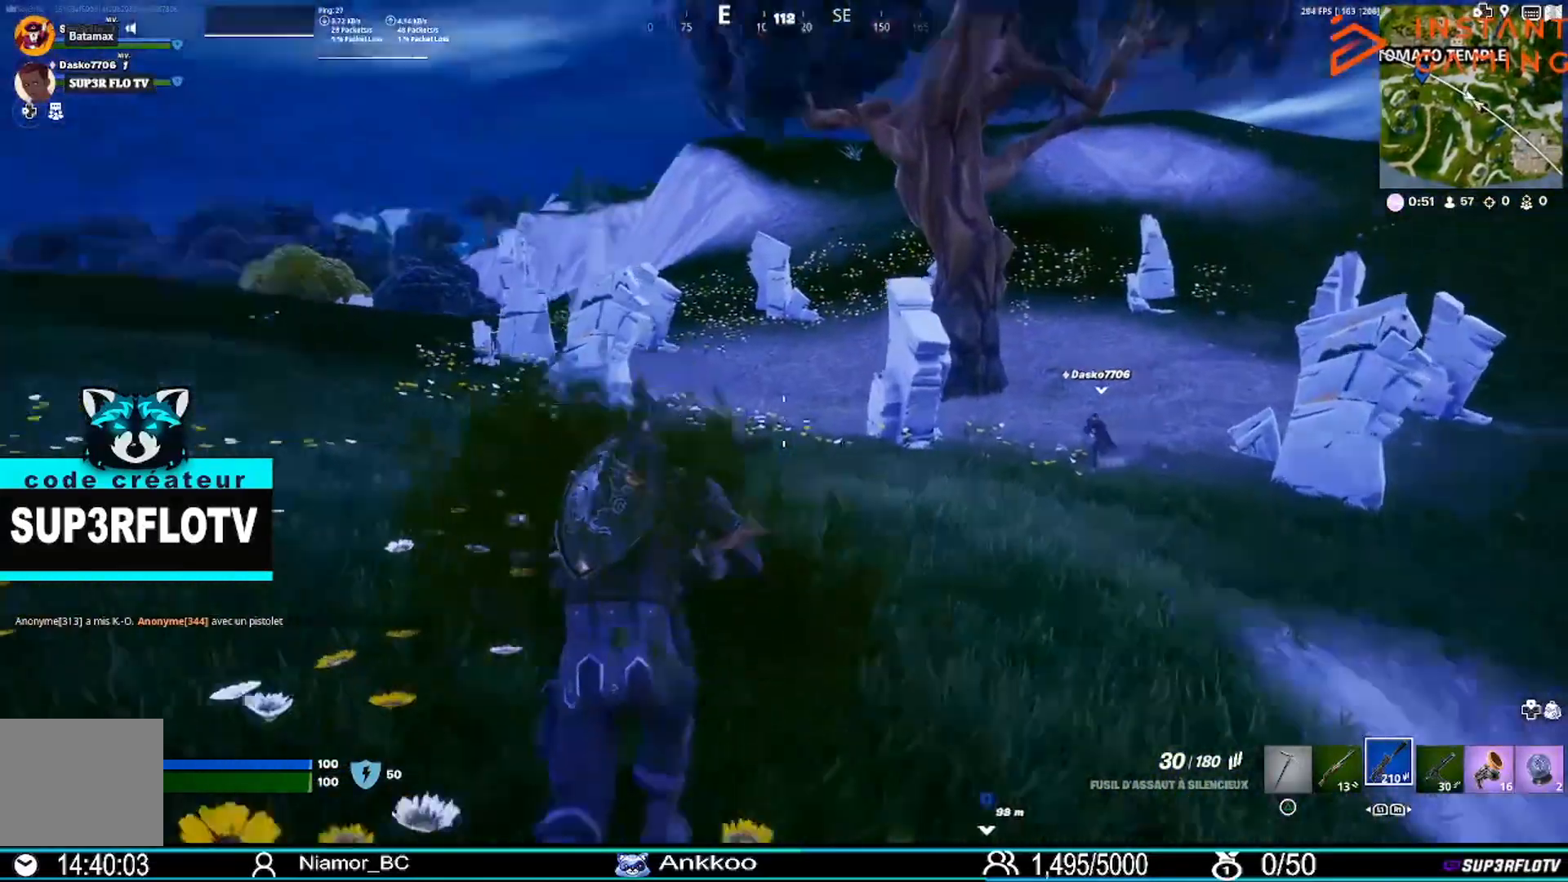
{"buttons": [], "left_stick": "up", "right_stick": "center", "events": [[100, "right_stick", "center"], [367, "right_stick", "right"], [500, "right_stick", "center"]]}
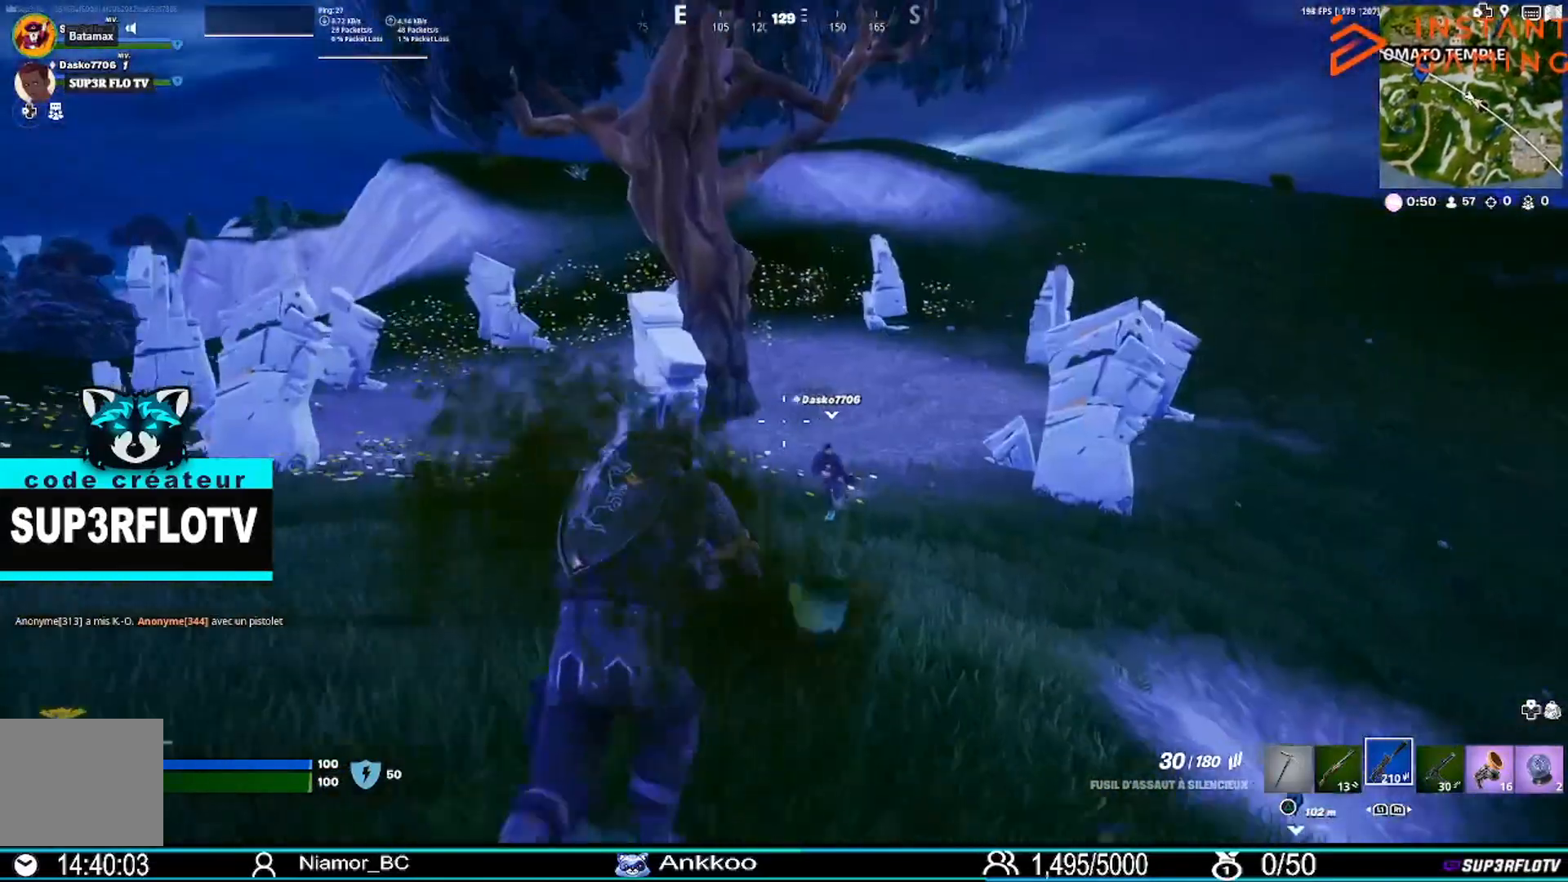
{"buttons": [], "left_stick": "up", "right_stick": "center", "events": []}
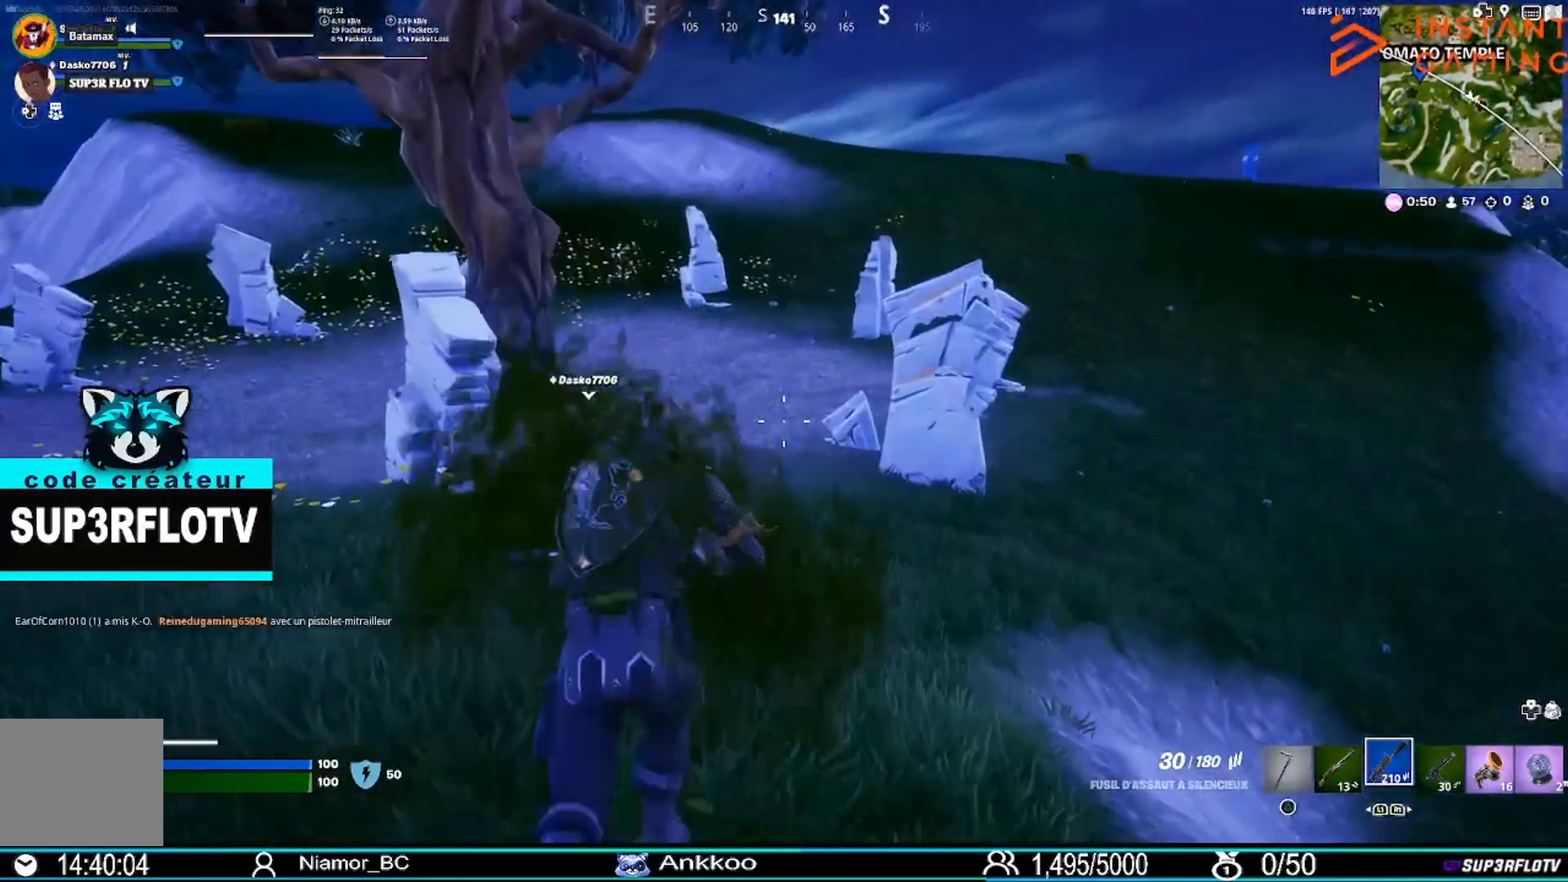
{"buttons": [], "left_stick": "up", "right_stick": "center", "events": []}
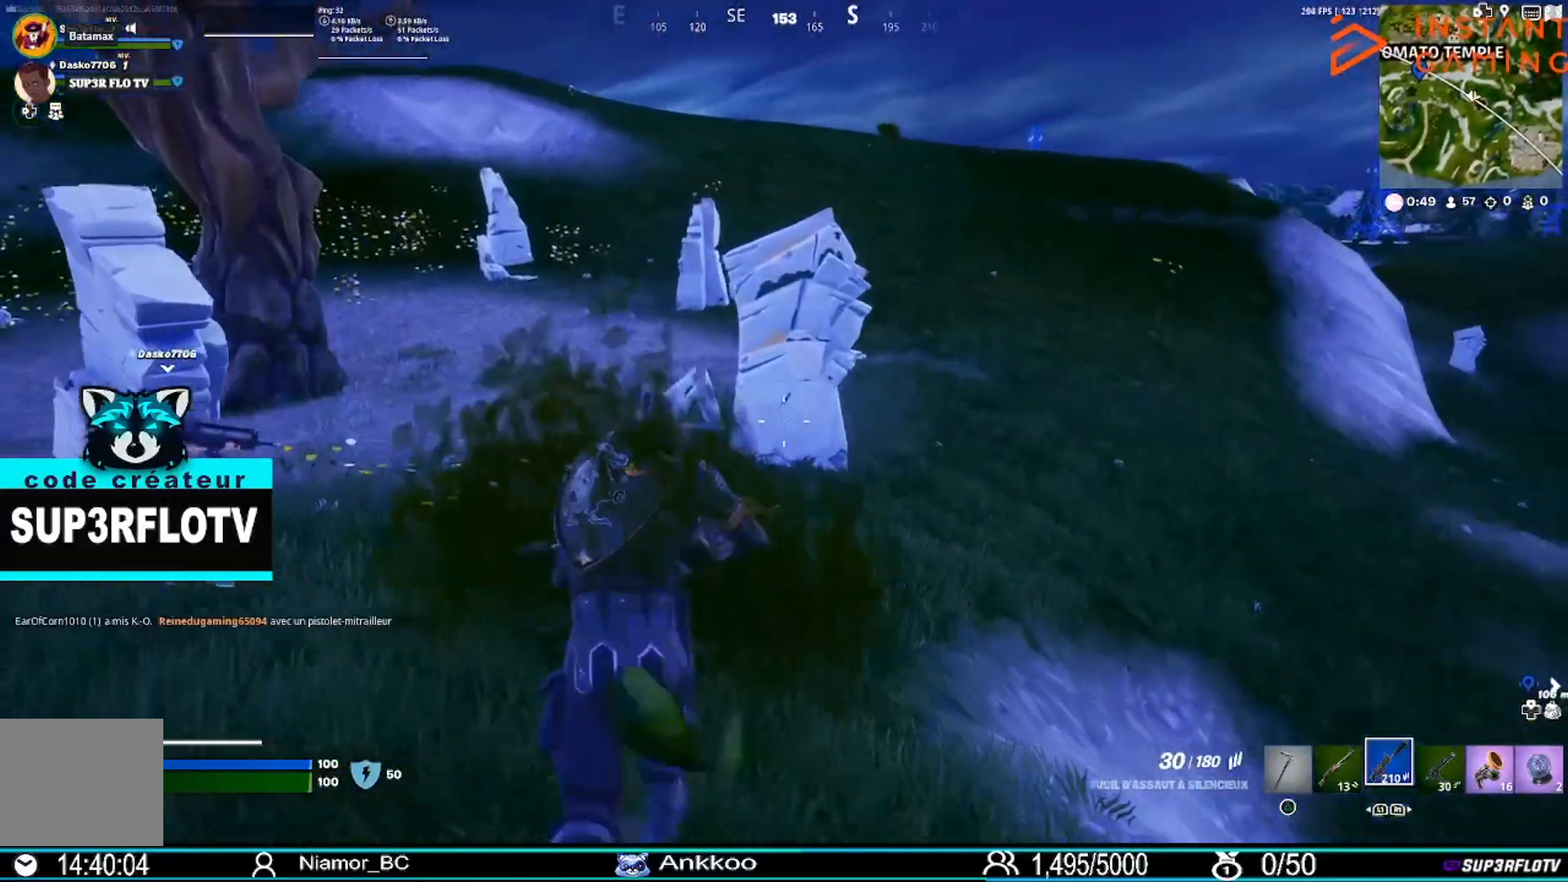
{"buttons": [], "left_stick": "up", "right_stick": "center", "events": []}
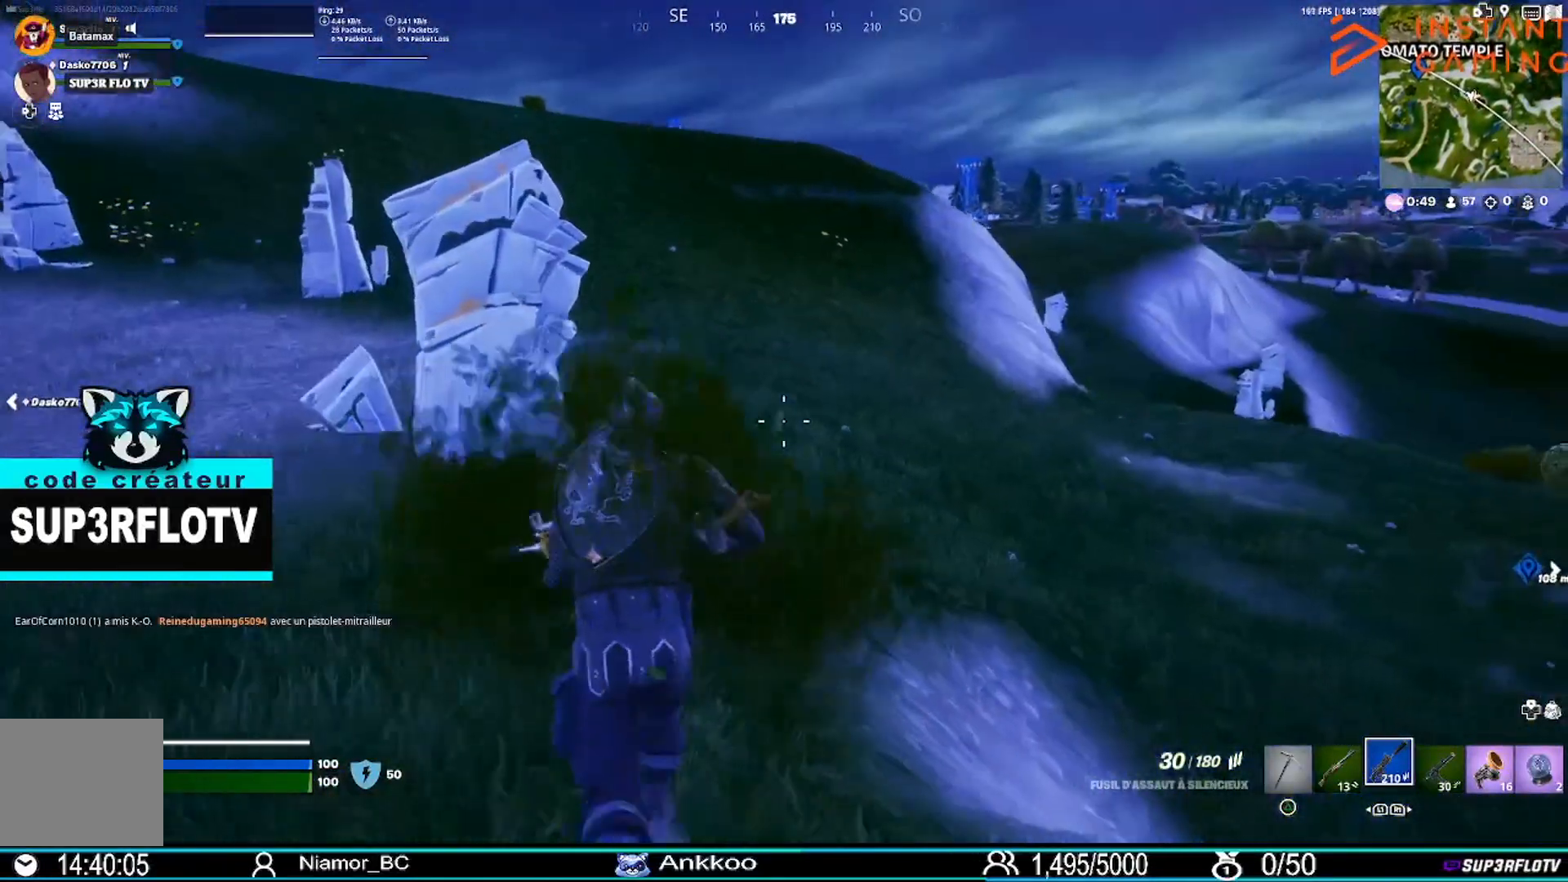
{"buttons": [], "left_stick": "up", "right_stick": "center", "events": []}
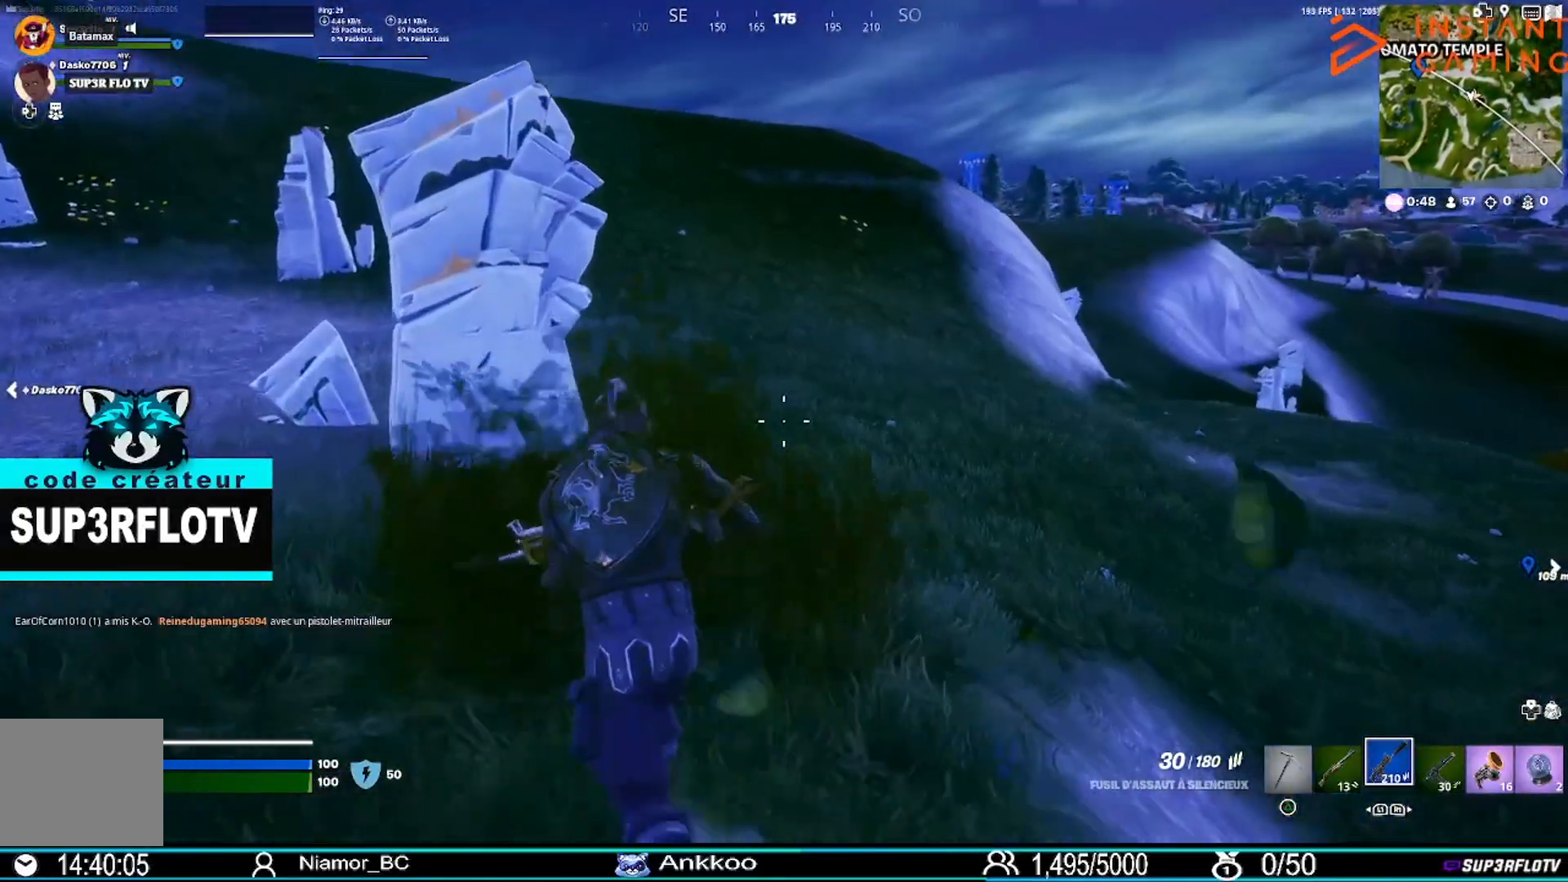
{"buttons": [], "left_stick": "up-left", "right_stick": "right", "events": [[67, "right_stick", "right"], [267, "left_stick", "up-left"]]}
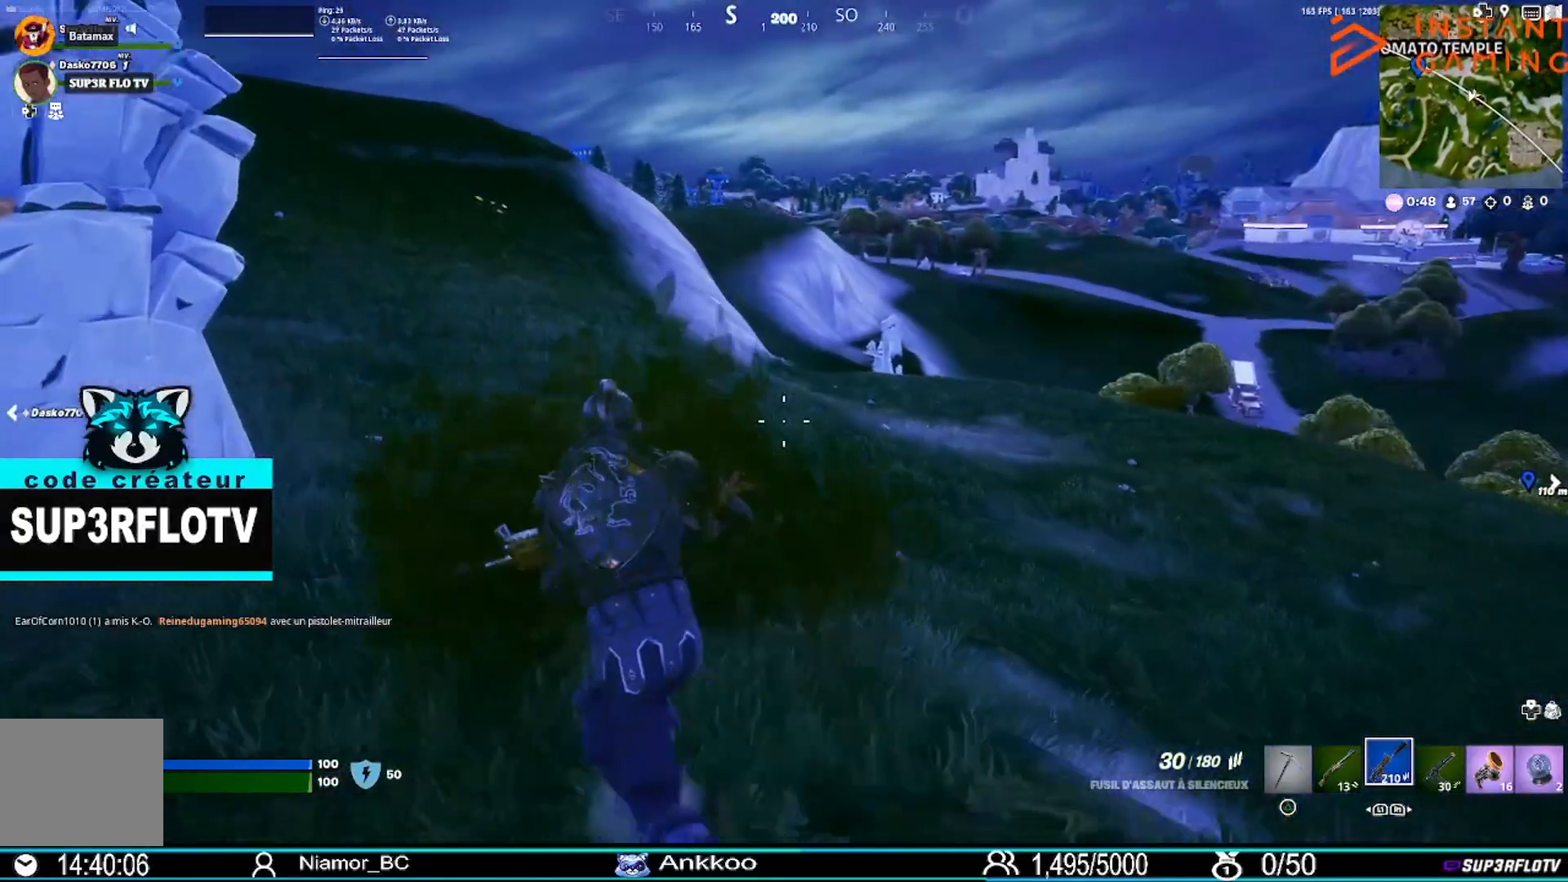
{"buttons": [], "left_stick": "up-left", "right_stick": "center", "events": [[367, "right_stick", "center"]]}
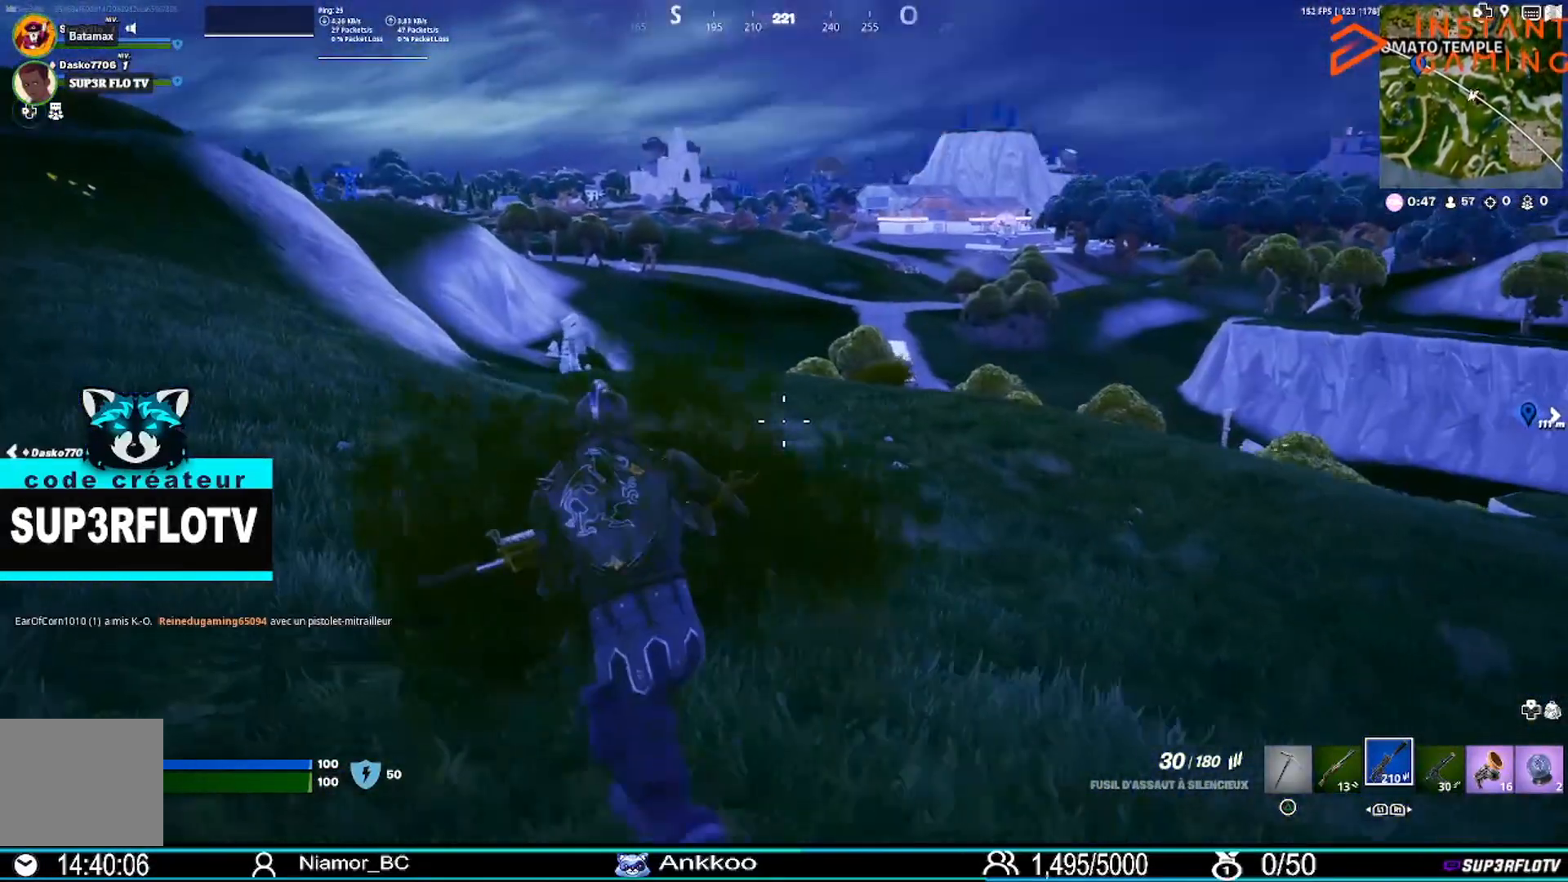
{"buttons": [], "left_stick": "up-left", "right_stick": "left", "events": [[501, "right_stick", "left"]]}
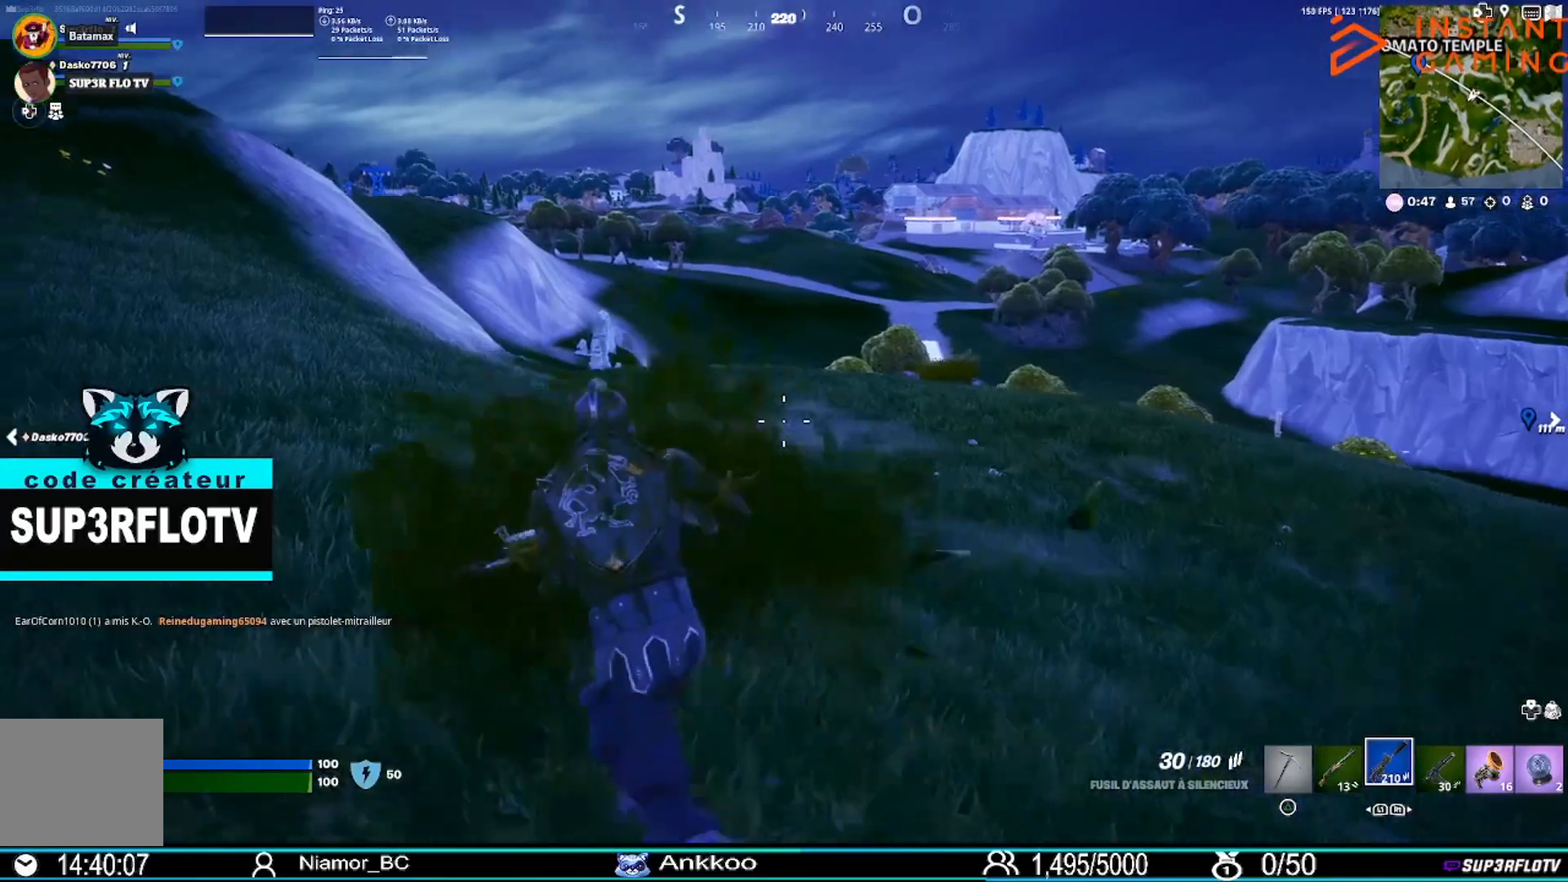
{"buttons": [], "left_stick": "up-left", "right_stick": "center", "events": [[100, "right_stick", "center"]]}